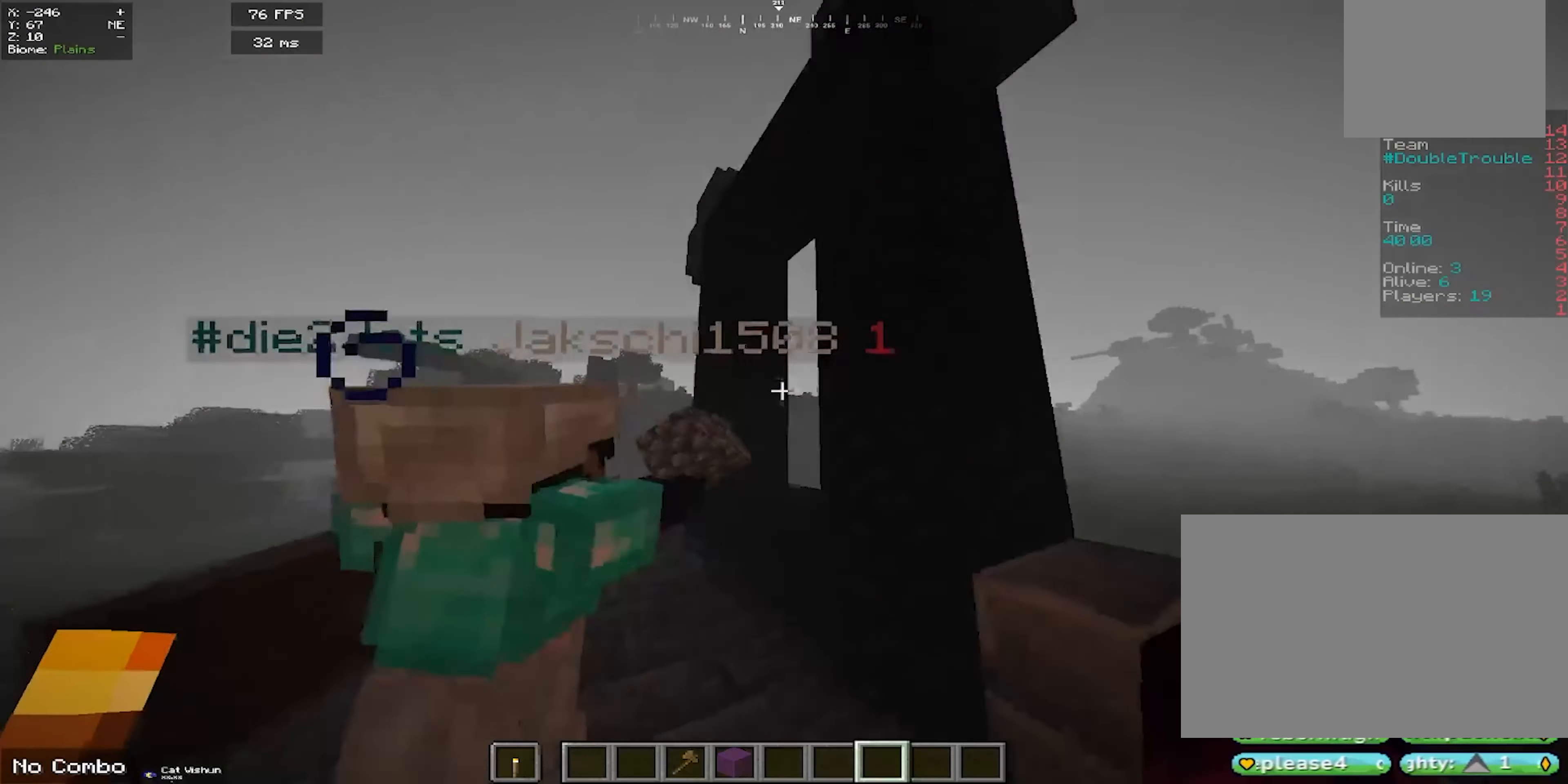
Gameplay with keyboard and mouse; each line is a JSON object with the keys and mouse buttons held at the frame after it. "events" lists presses ("down") and releases ("up") of "a", "d", "s", "space", "w", "mouse_left" and "mouse_right" between this image and that frame as [ms after this image, input, new state], when the widget could be followed in between. "mouse_left", "mouse_right" = the "left", "right" buttons of the "mouse" list. No other keys are recorded. Fast repeated clicks can show as one long hold. Mouse movement is not recorded.
{"keys": ["w"], "mouse": [], "events": [[133, "a", "up"], [466, "w", "down"]]}
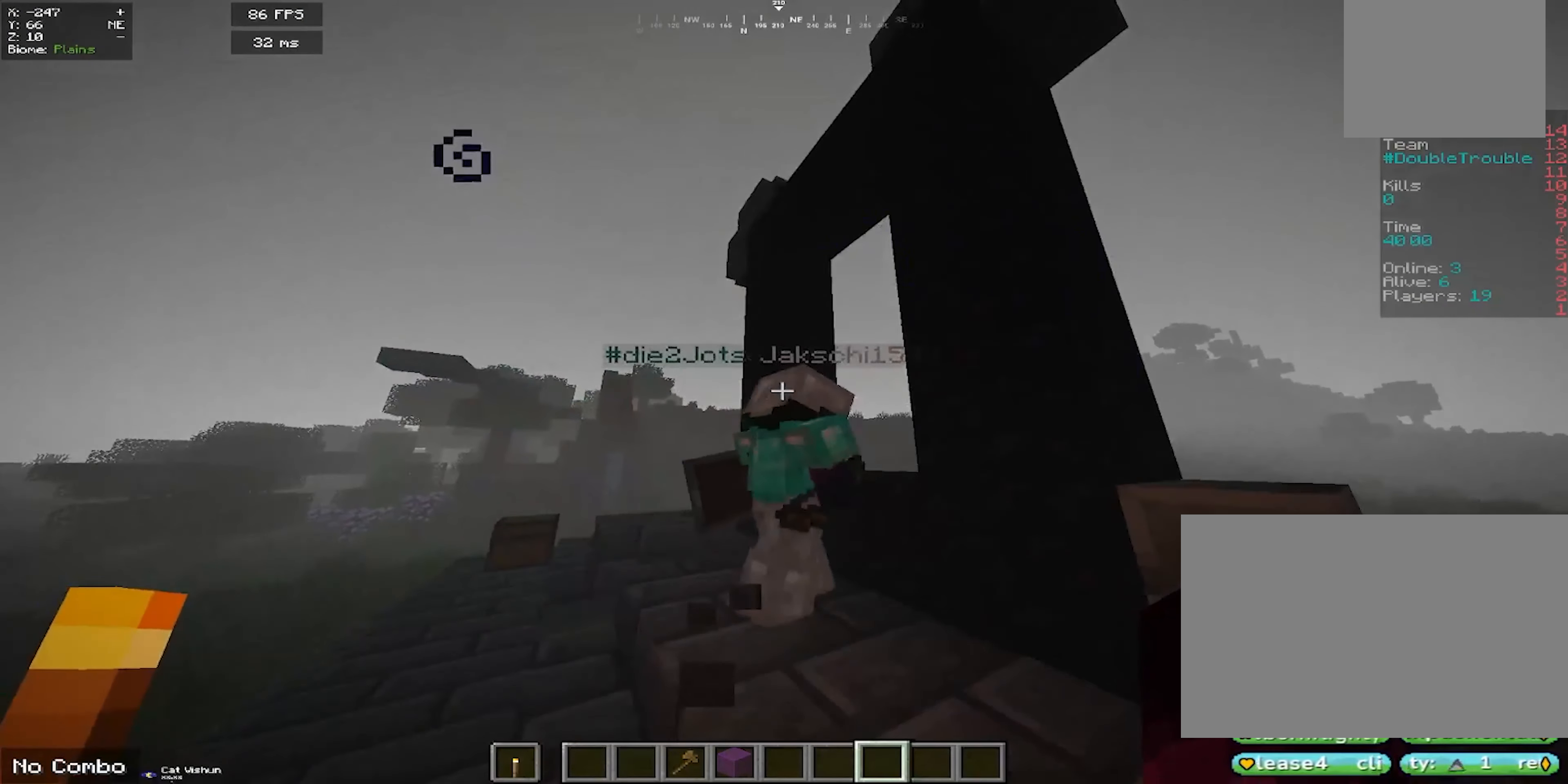
{"keys": ["a"], "mouse": [], "events": [[216, "w", "up"], [400, "a", "down"]]}
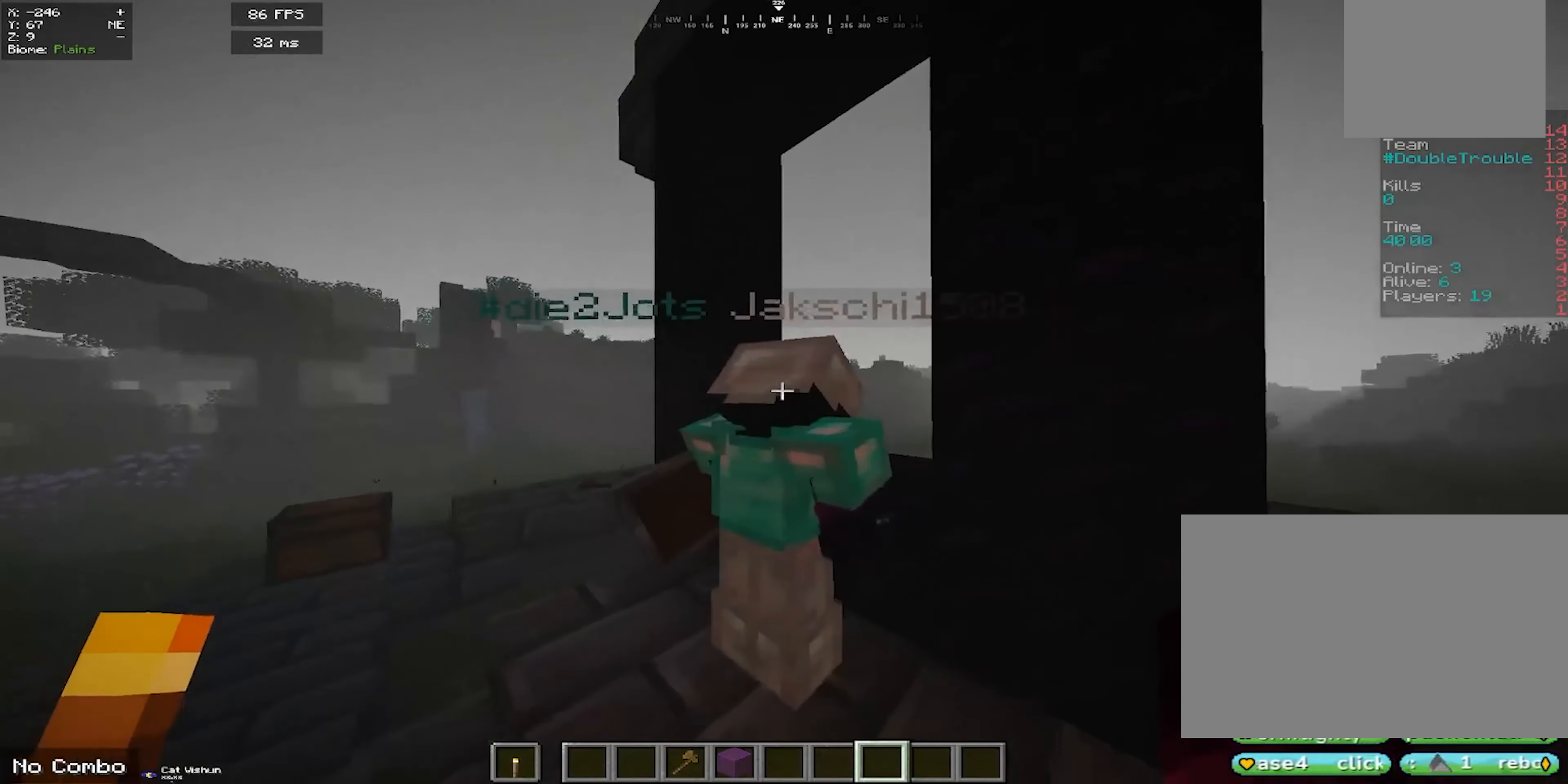
{"keys": ["w"], "mouse": [], "events": [[16, "w", "down"], [466, "a", "up"]]}
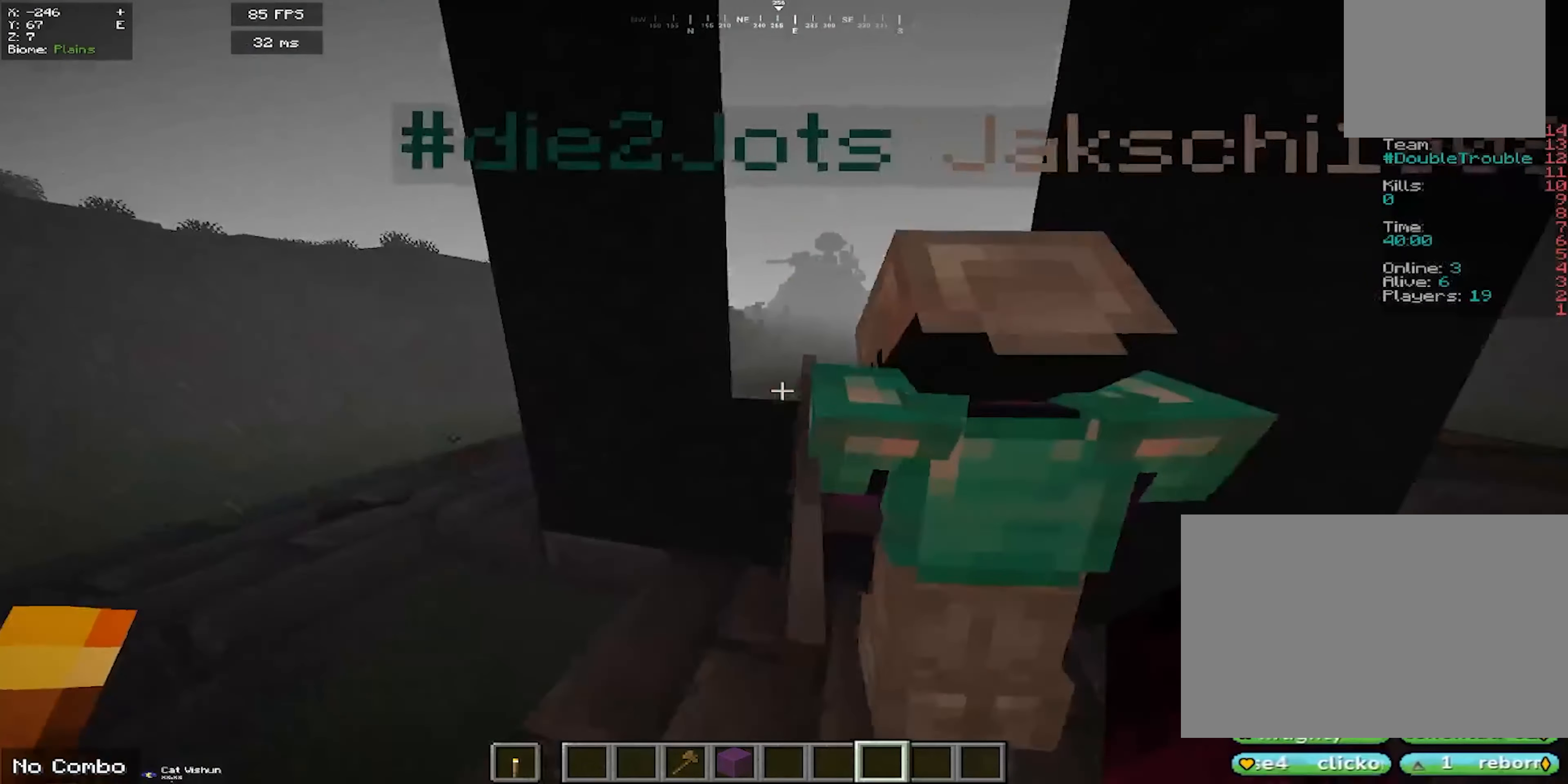
{"keys": [], "mouse": [], "events": [[150, "a", "down"], [300, "w", "up"], [366, "a", "up"]]}
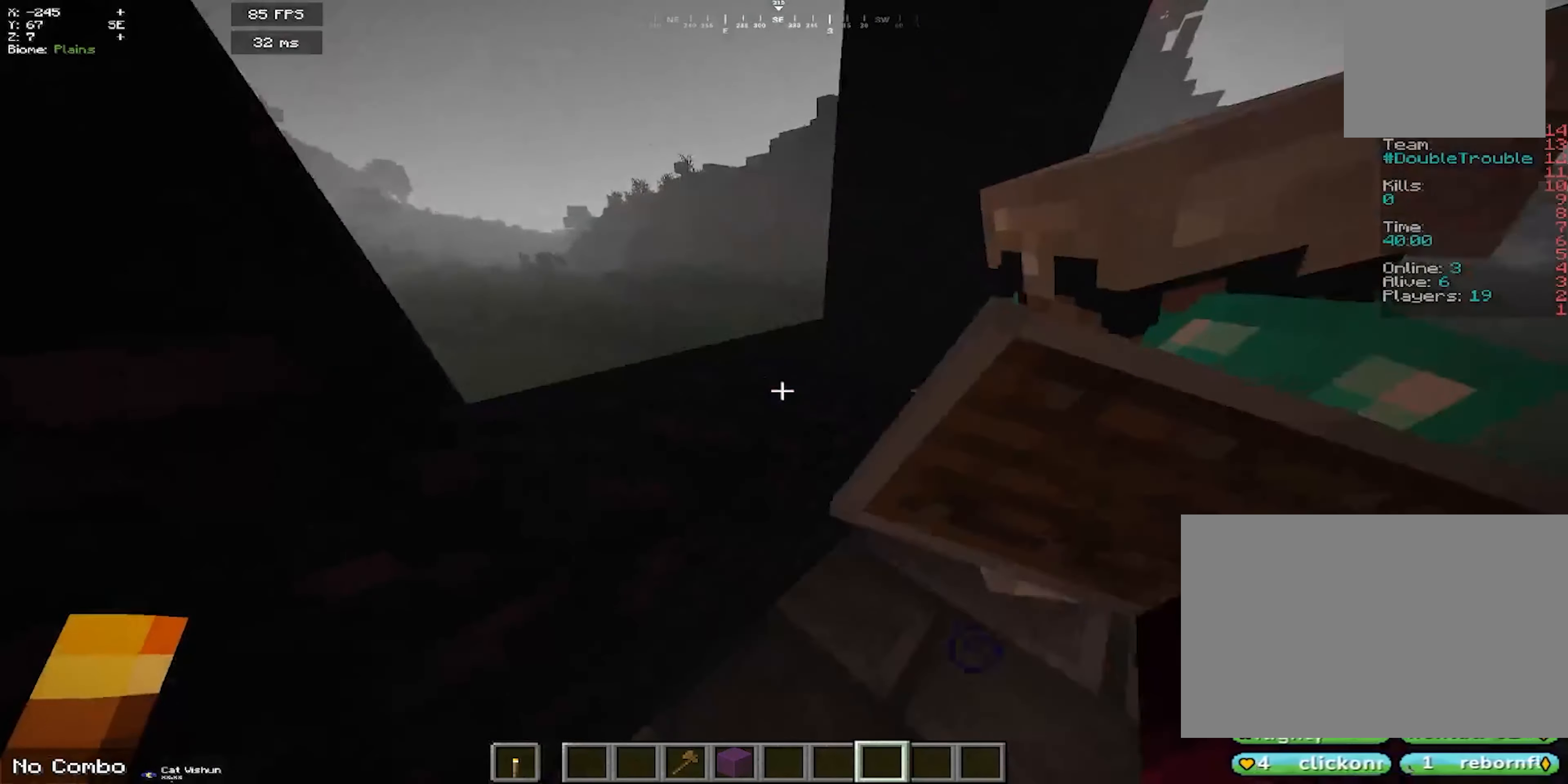
{"keys": [], "mouse": [], "events": [[116, "a", "down"], [116, "w", "down"], [283, "a", "up"], [283, "w", "up"]]}
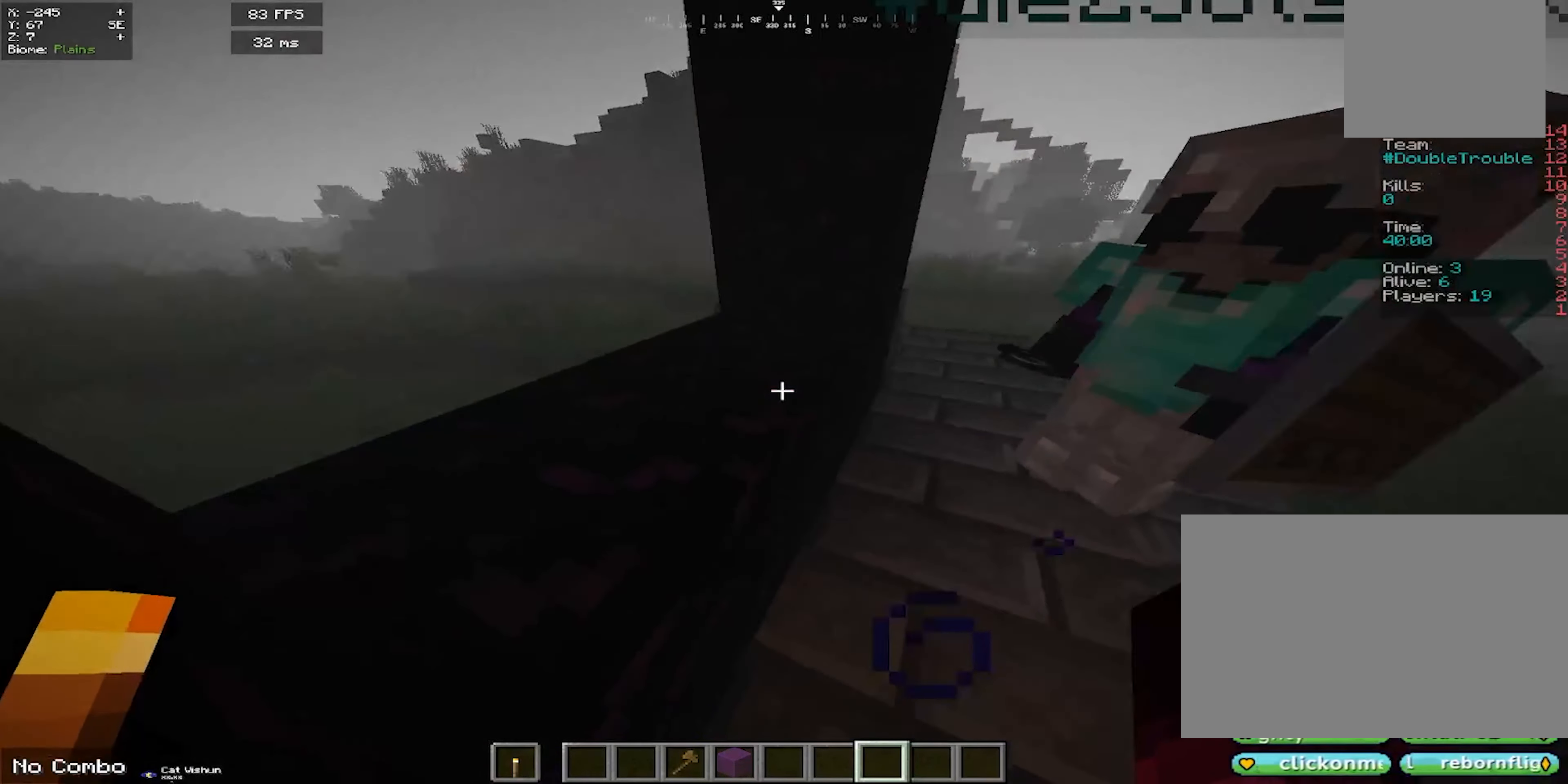
{"keys": ["d"], "mouse": [], "events": [[300, "d", "down"]]}
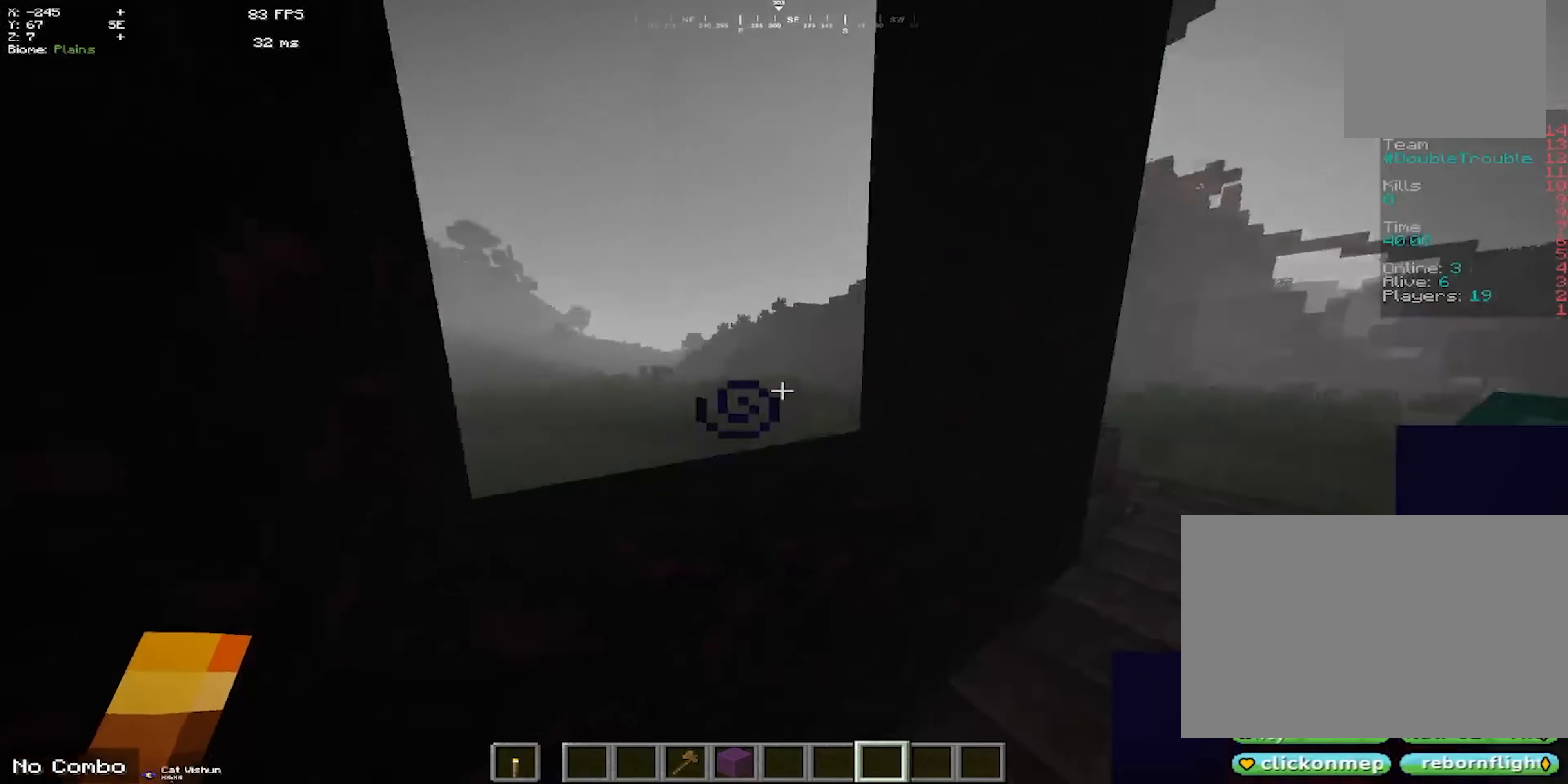
{"keys": [], "mouse": [], "events": [[66, "s", "down"], [166, "d", "up"], [383, "s", "up"]]}
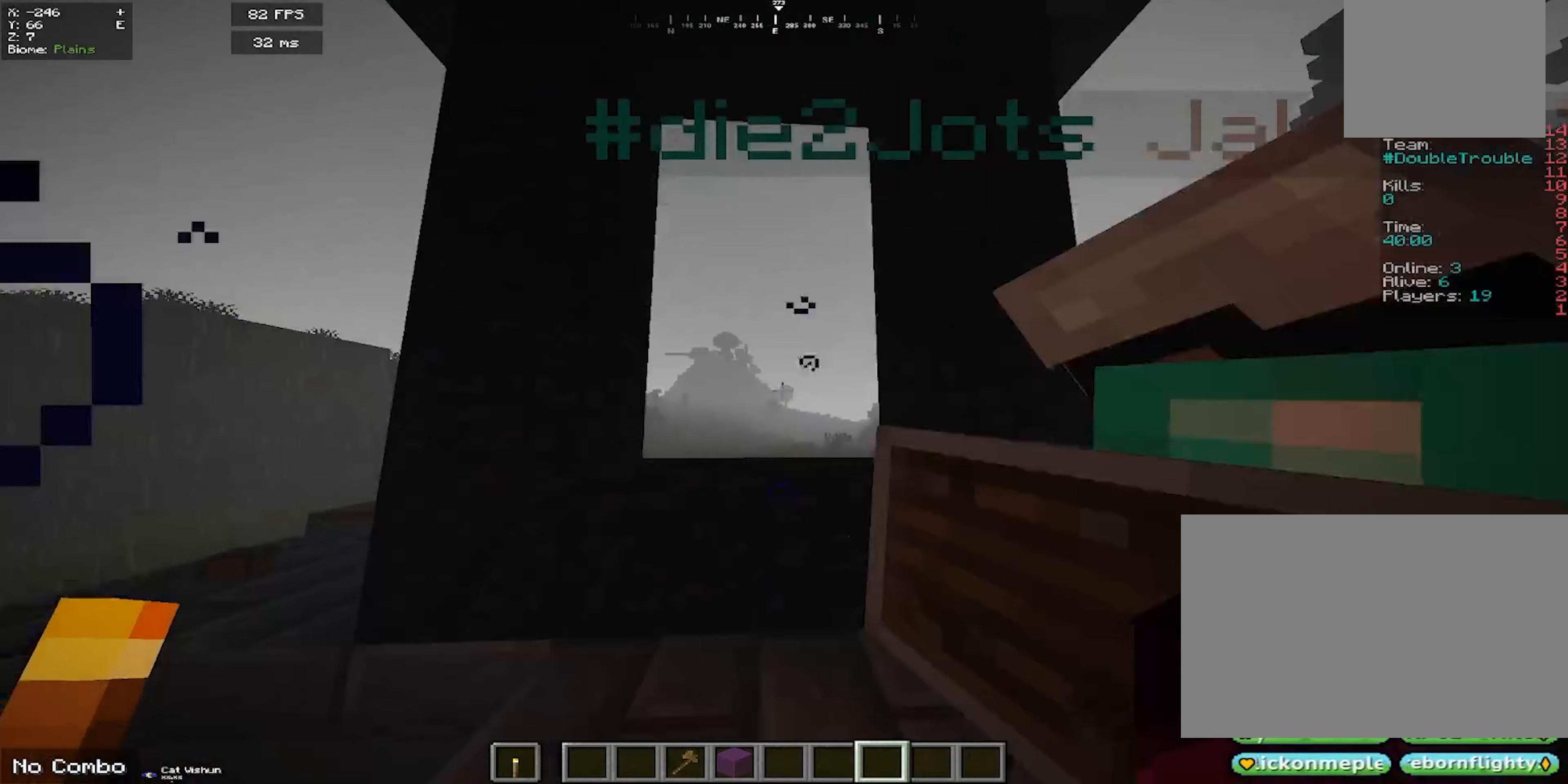
{"keys": [], "mouse": [], "events": []}
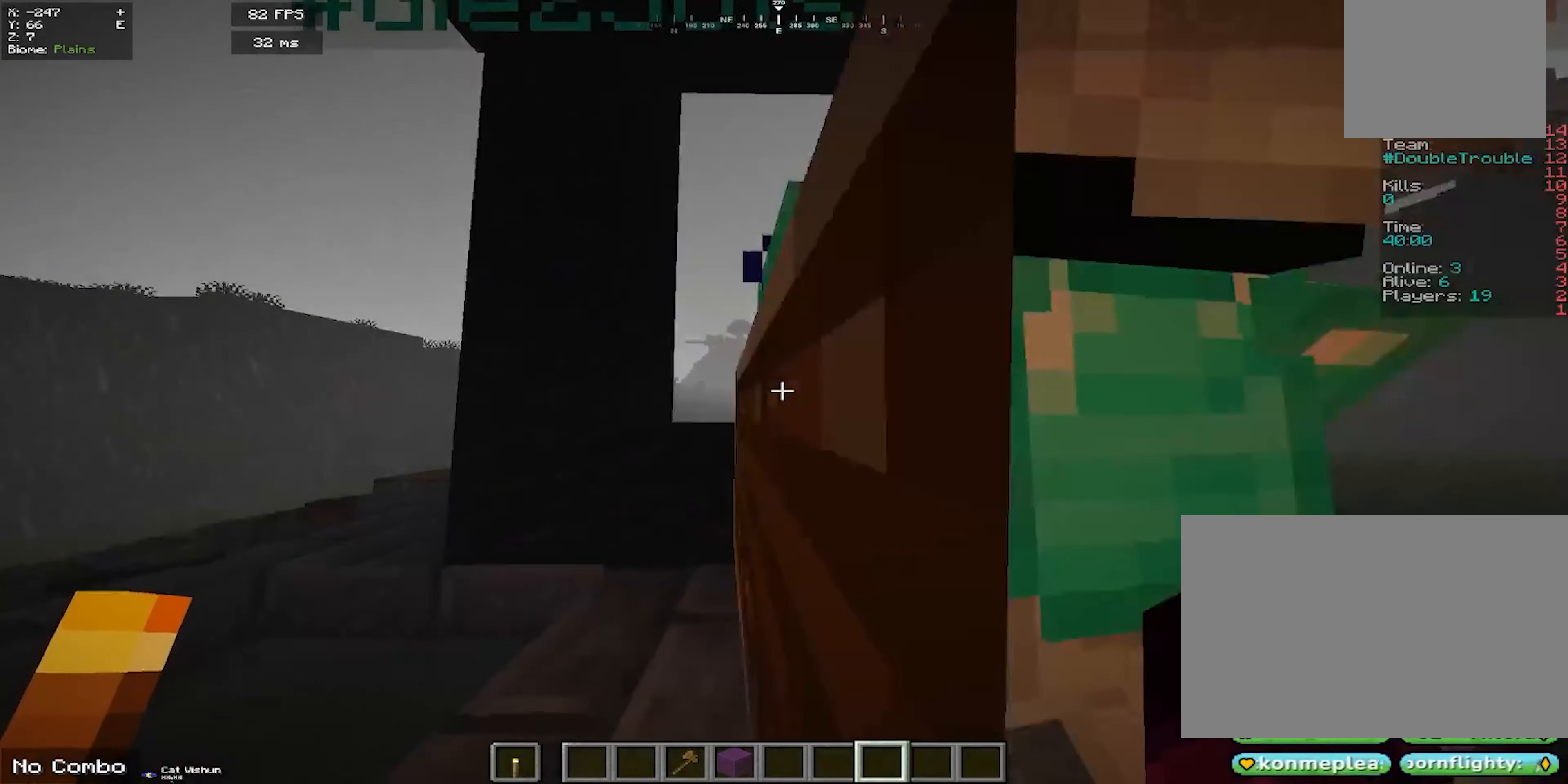
{"keys": ["d", "w"], "mouse": [], "events": [[133, "w", "down"], [383, "d", "down"]]}
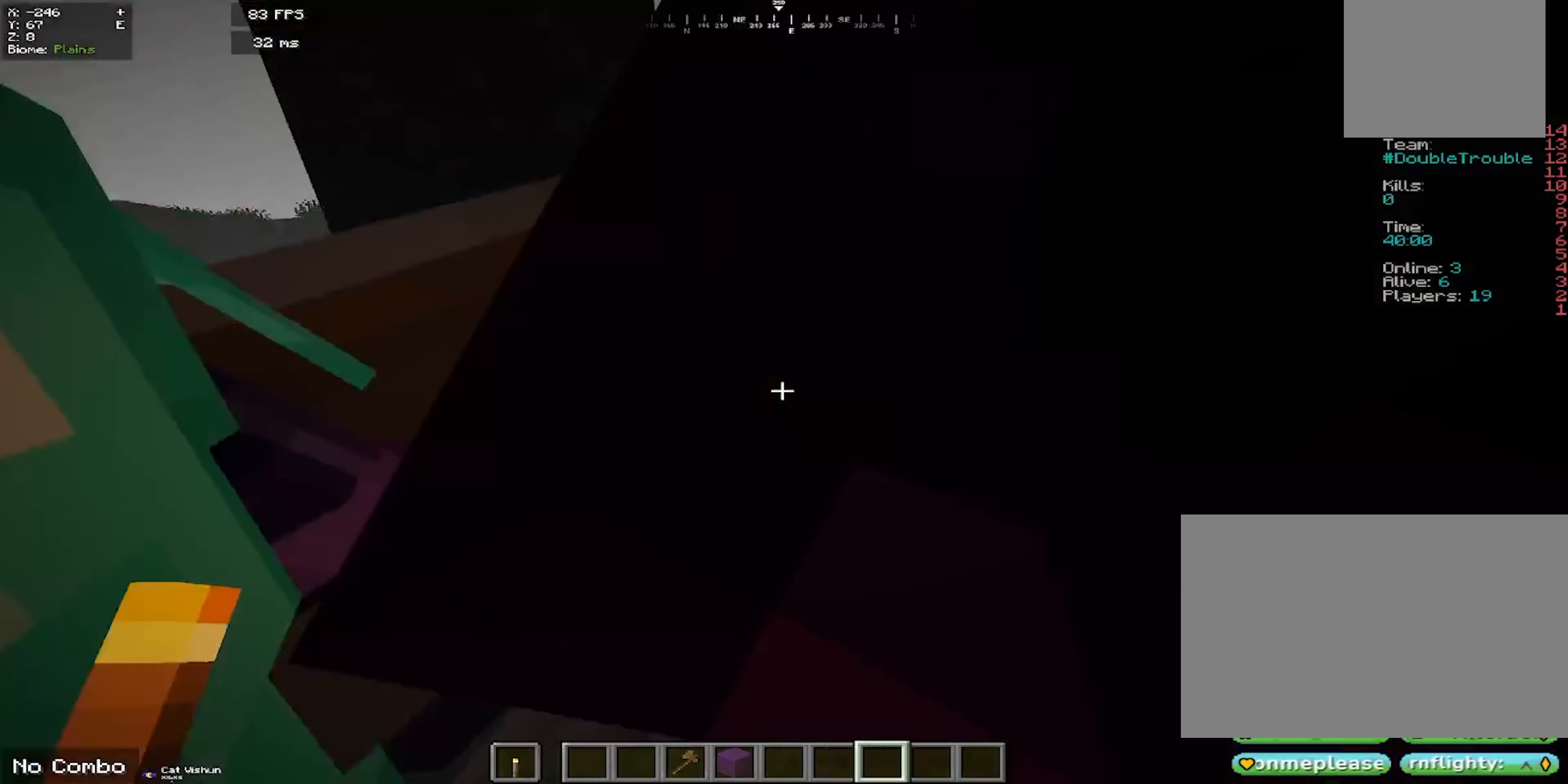
{"keys": ["space", "w"], "mouse": [], "events": [[200, "w", "up"], [217, "d", "up"], [383, "space", "down"], [417, "w", "down"]]}
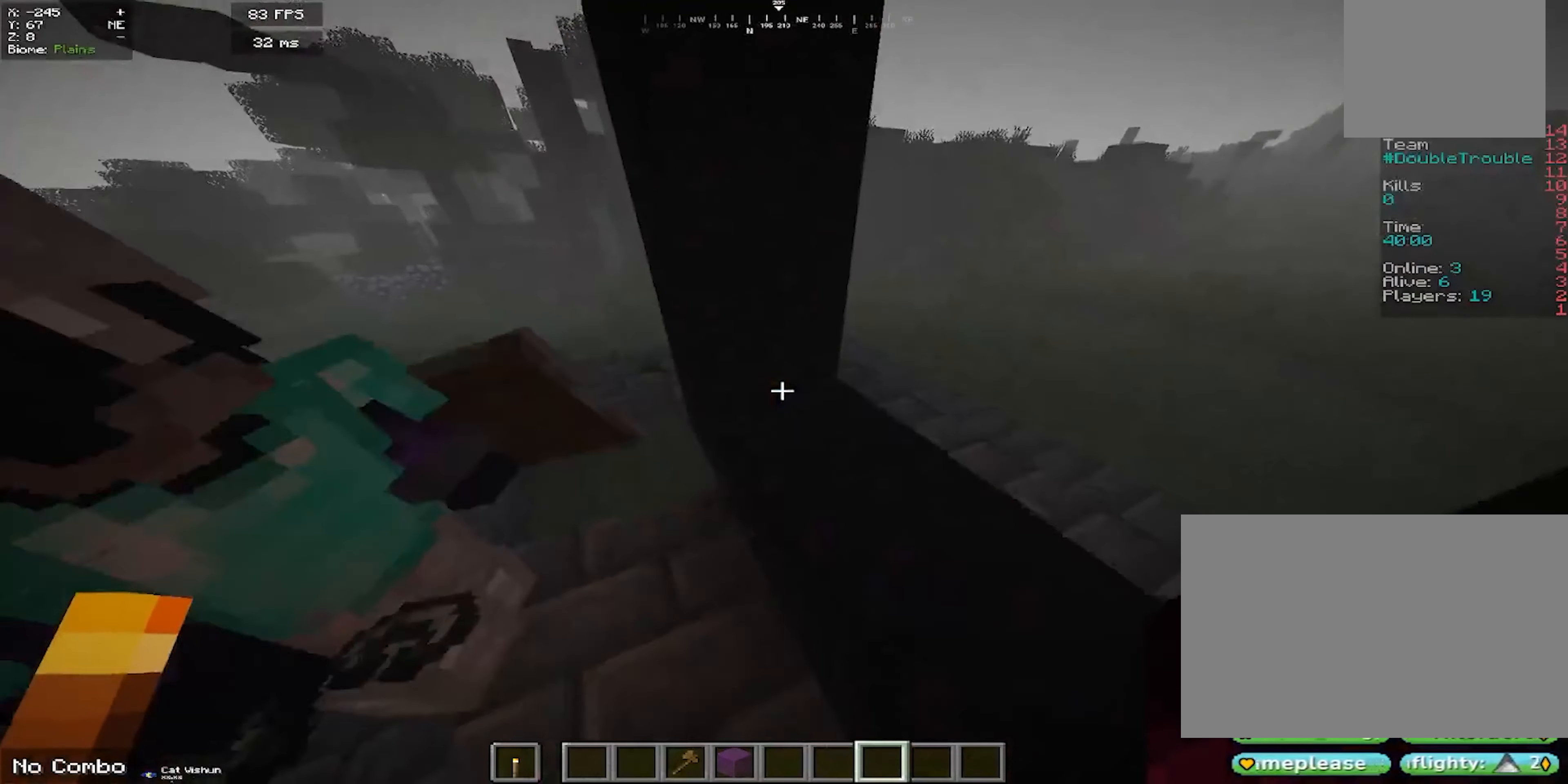
{"keys": [], "mouse": [], "events": [[17, "d", "down"], [133, "space", "up"], [133, "w", "up"], [233, "d", "up"]]}
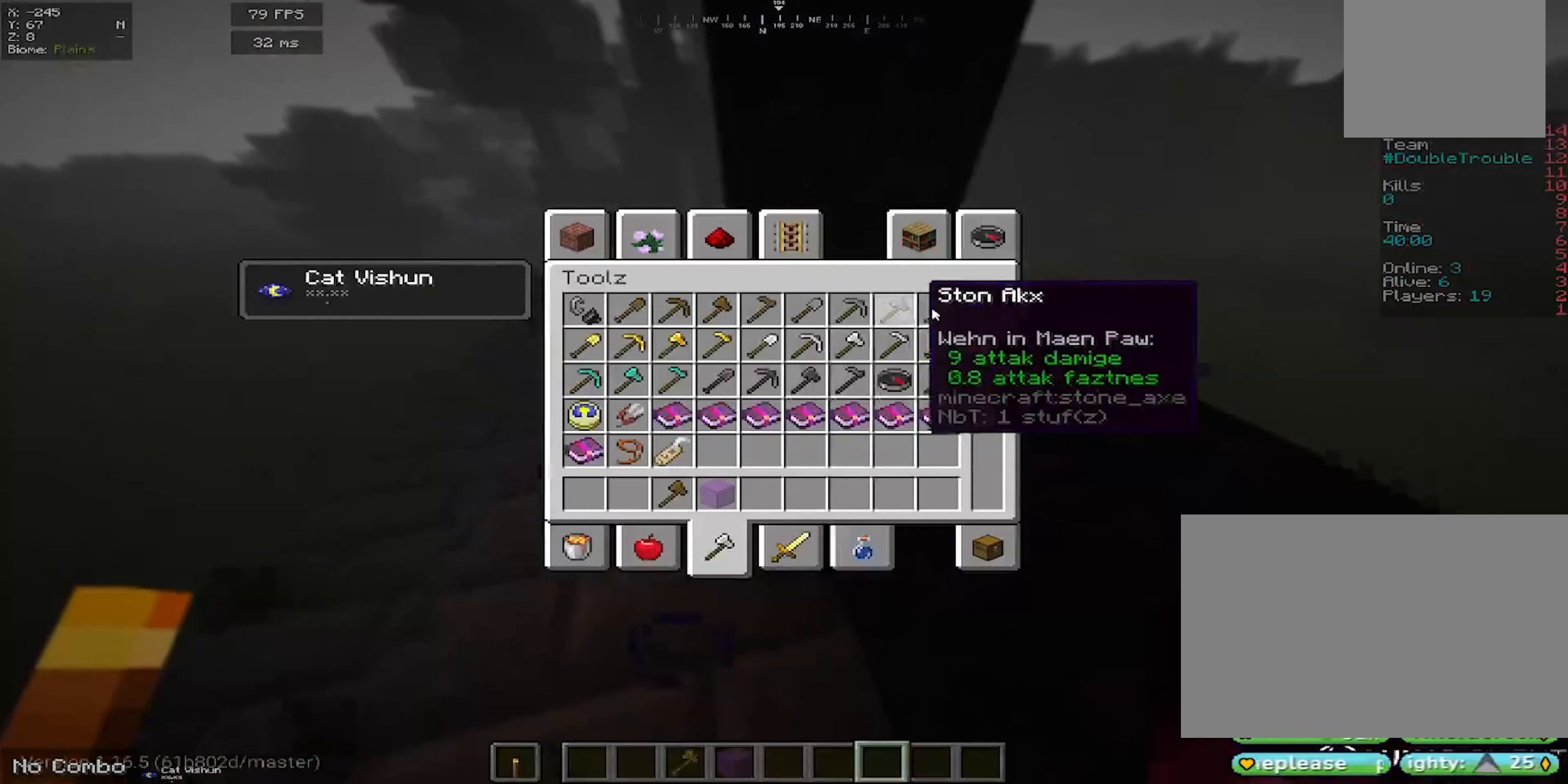
{"keys": [], "mouse": [], "events": []}
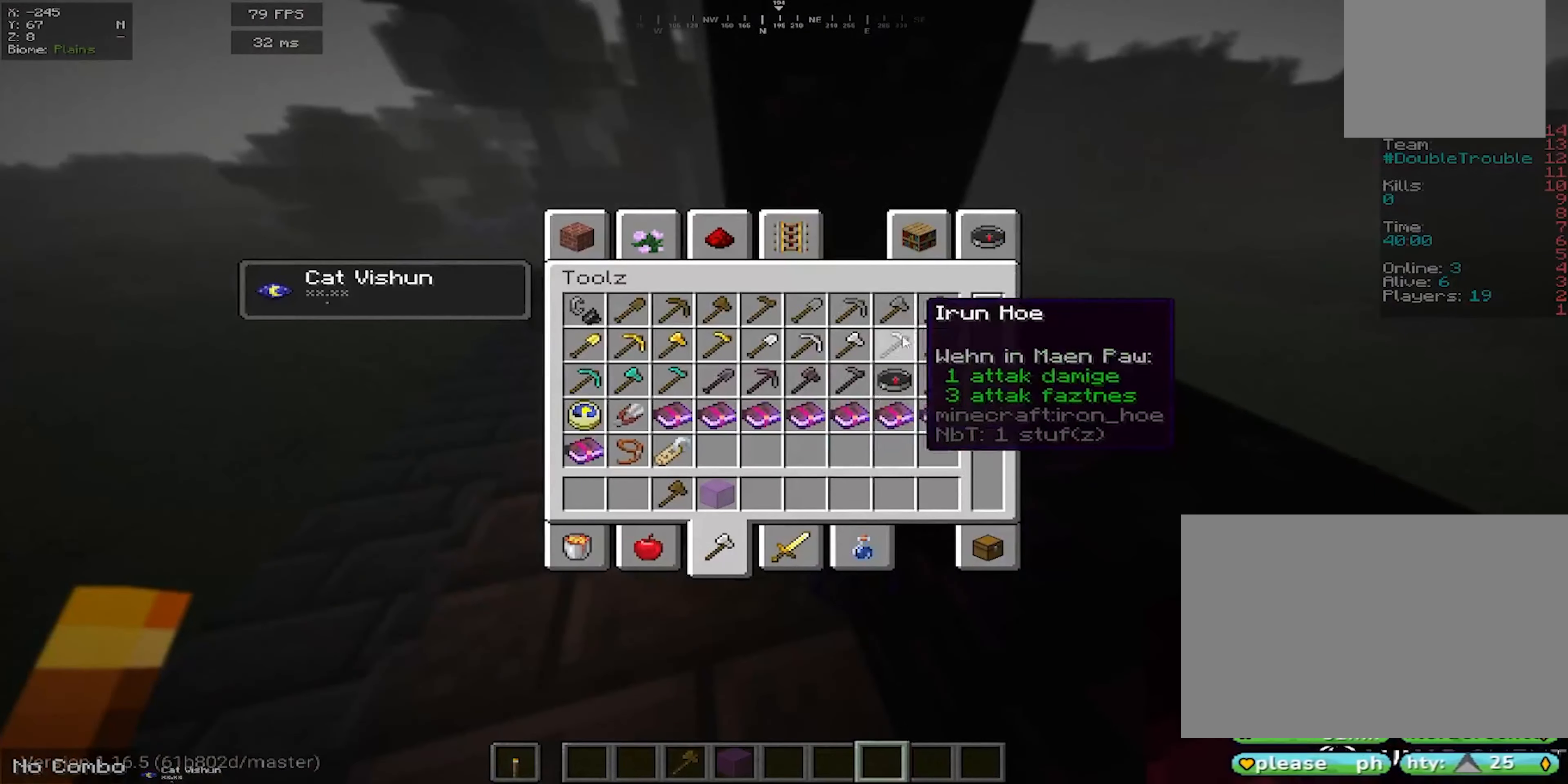
{"keys": [], "mouse": [], "events": []}
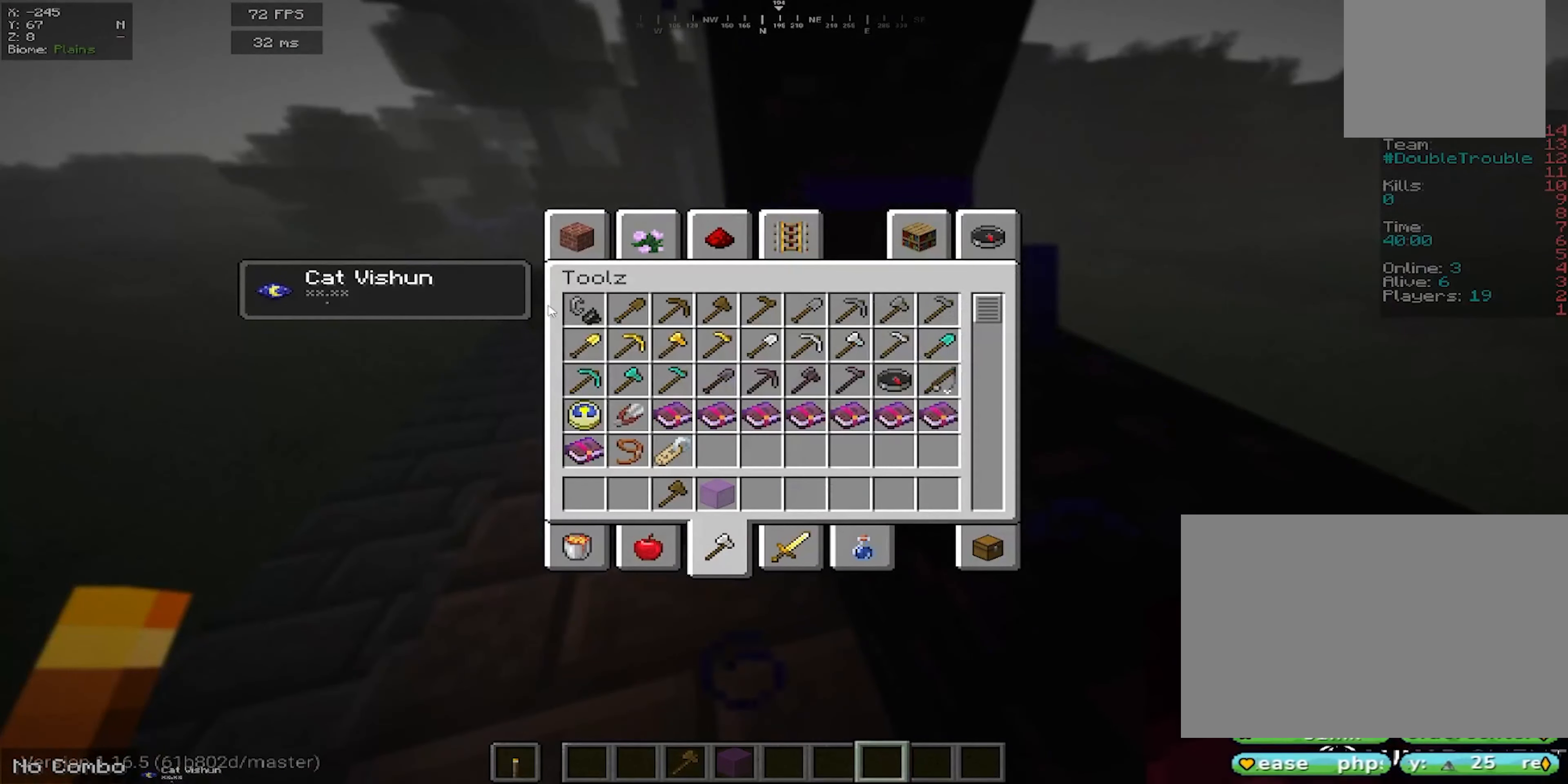
{"keys": [], "mouse": [], "events": []}
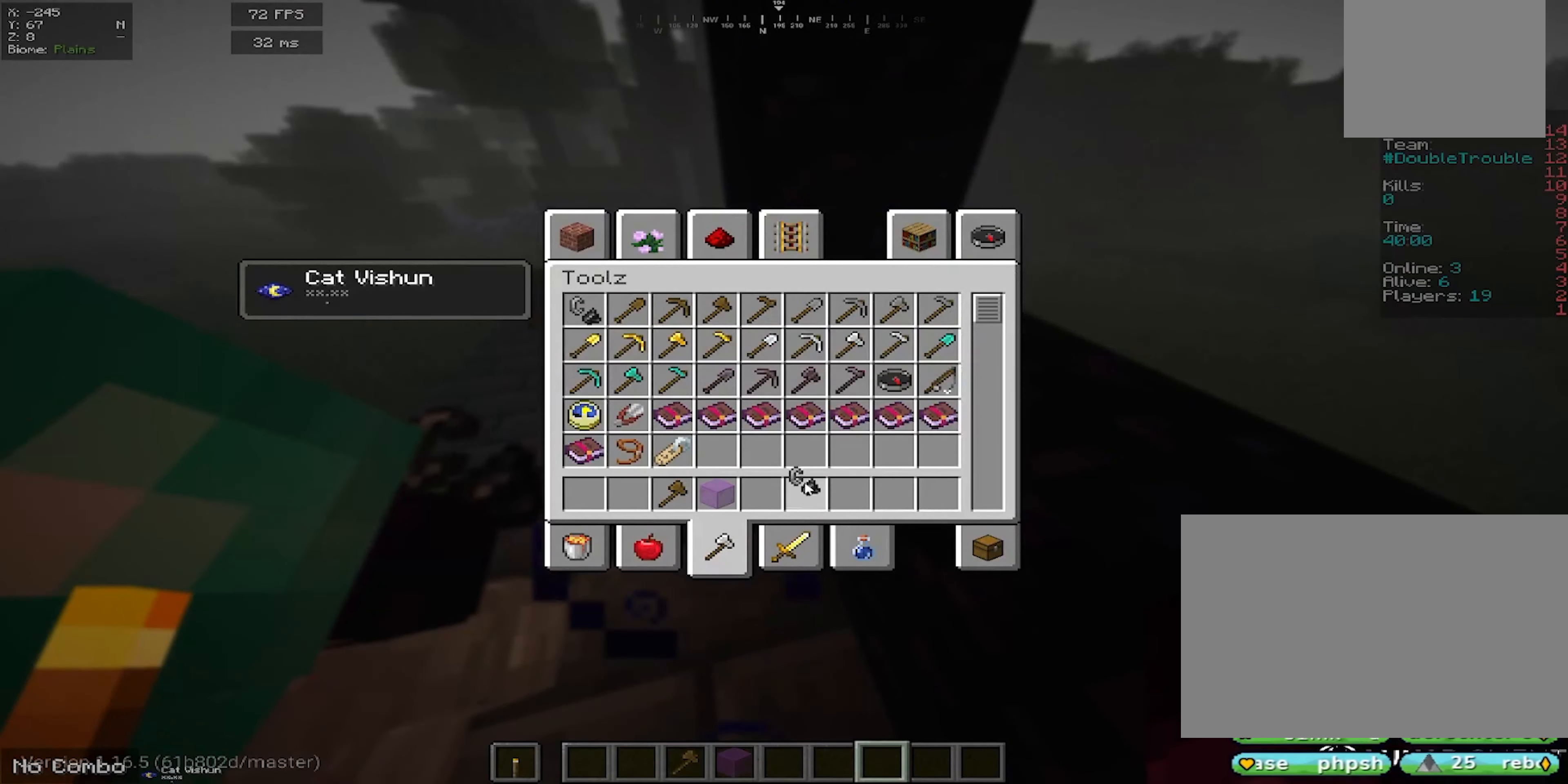
{"keys": [], "mouse": [], "events": []}
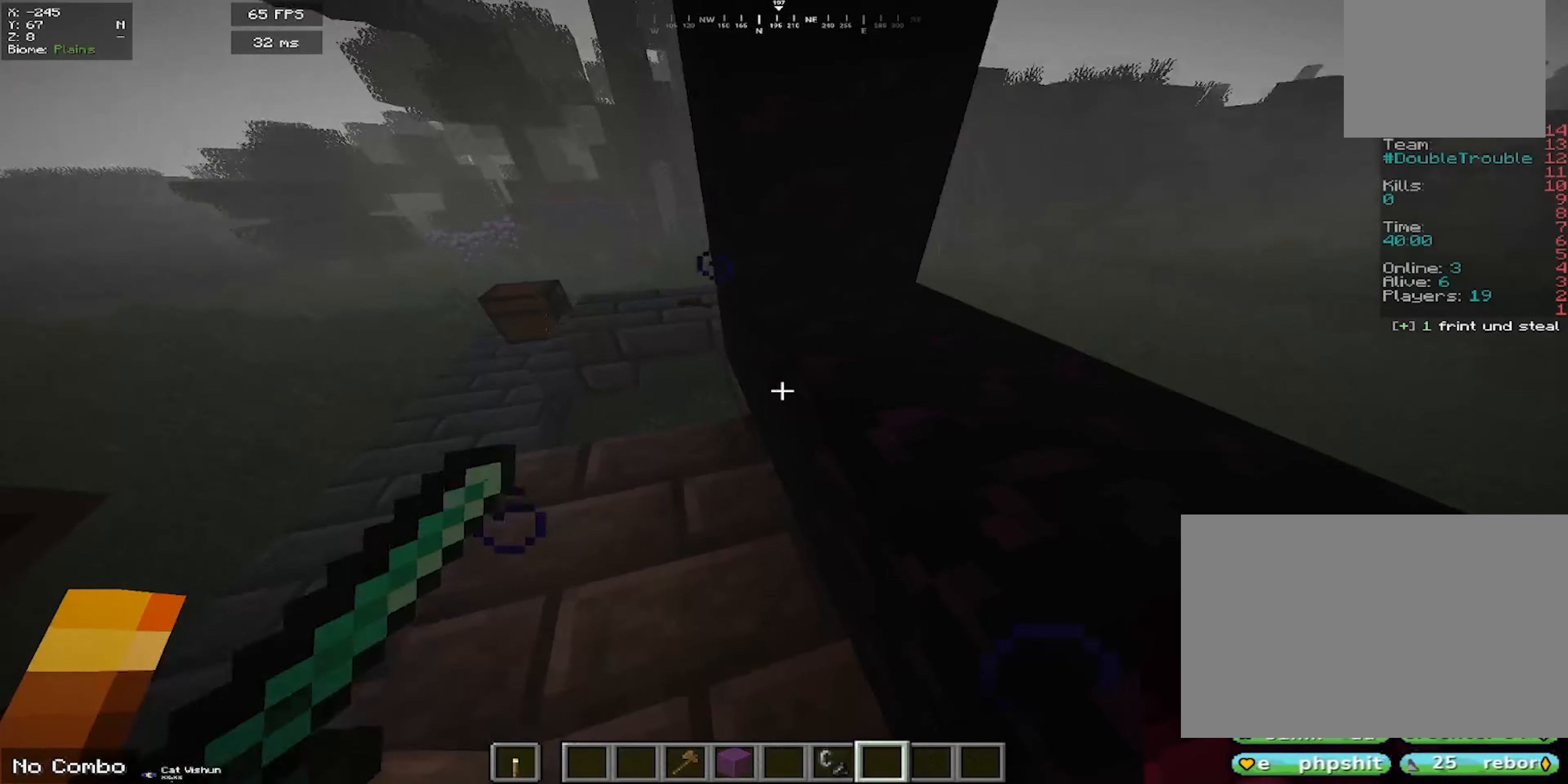
{"keys": [], "mouse": ["right"], "events": [[333, "mouse_right", "down"]]}
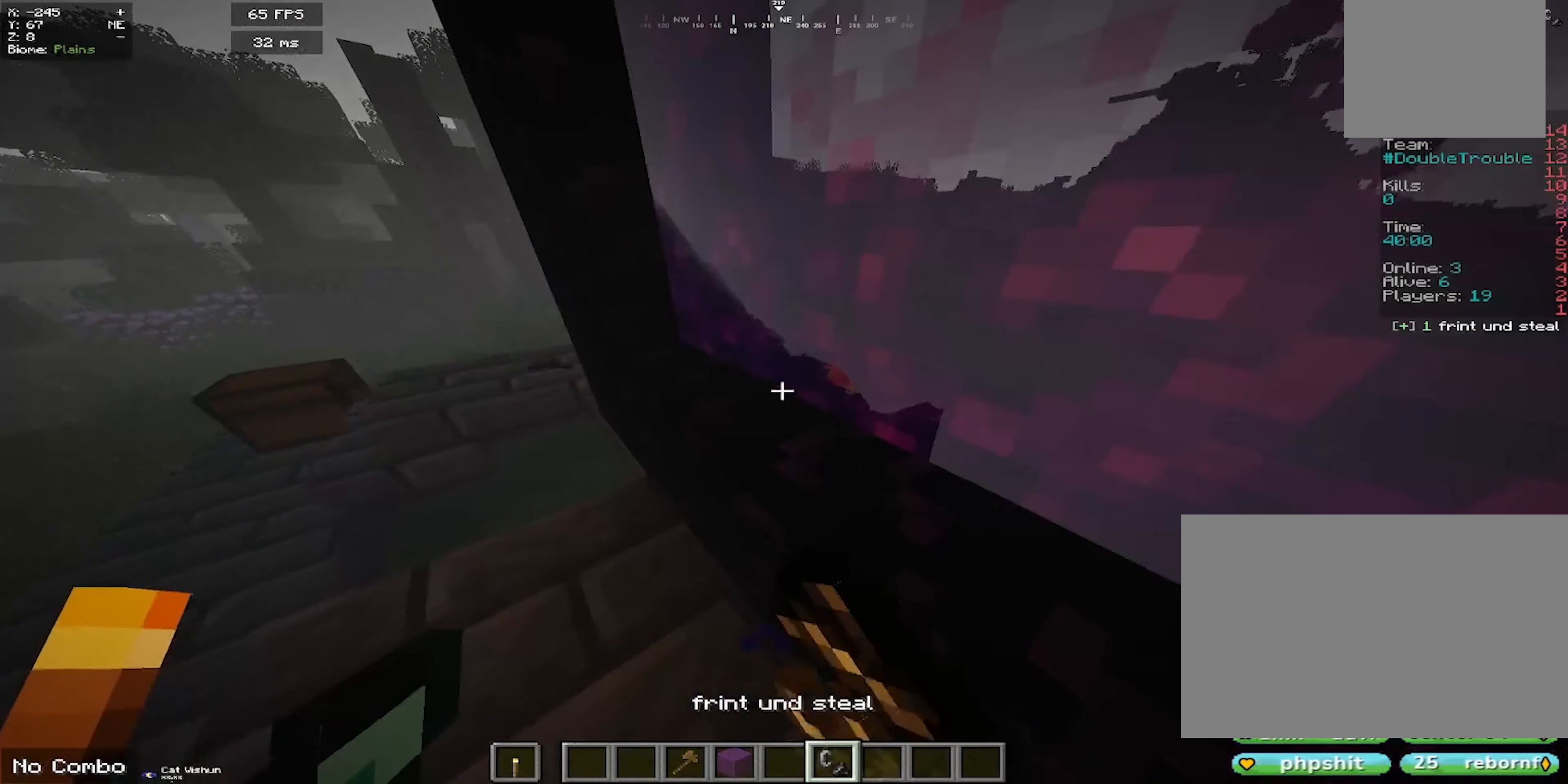
{"keys": [], "mouse": [], "events": [[17, "mouse_right", "up"]]}
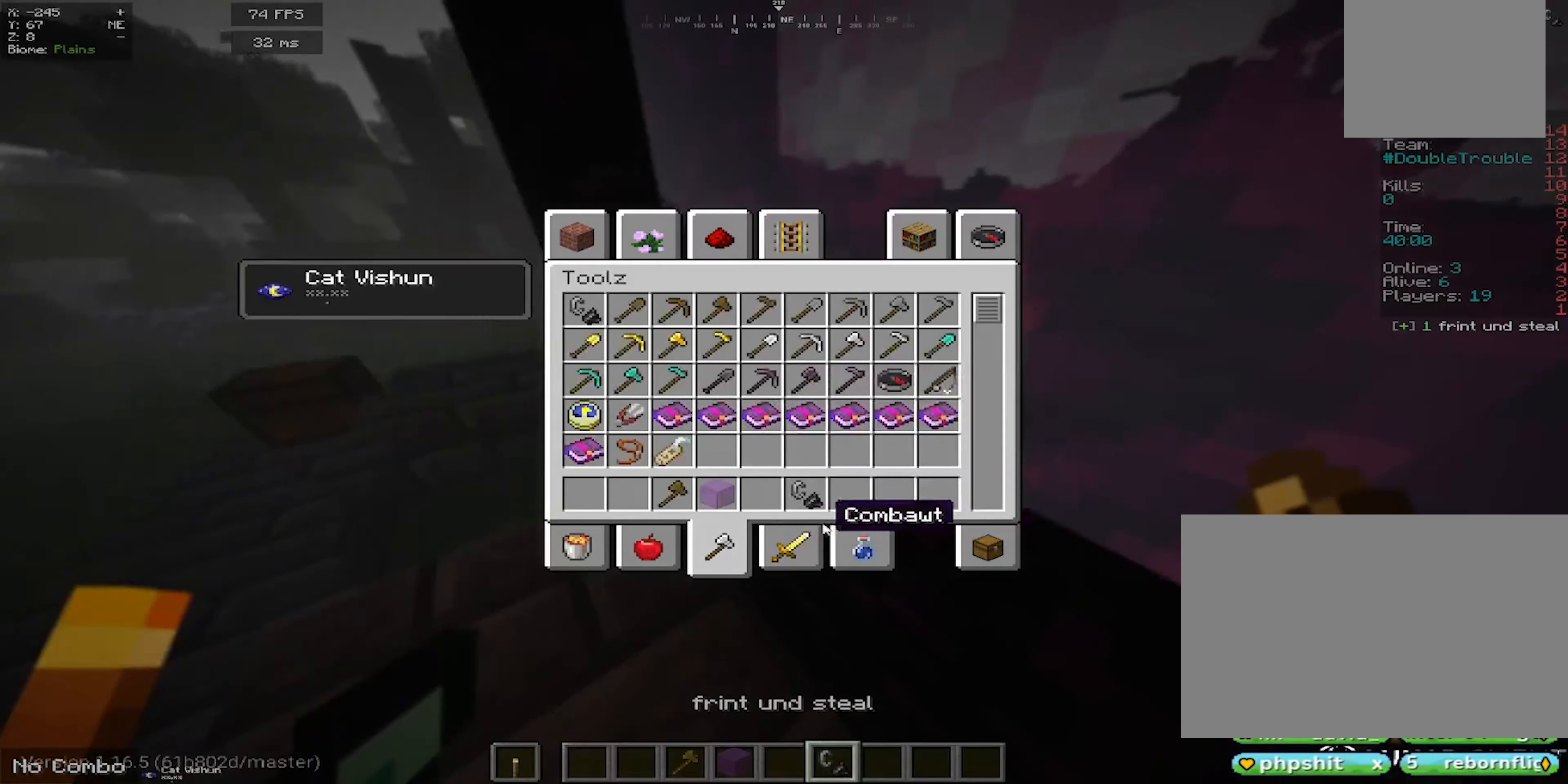
{"keys": ["w"], "mouse": [], "events": [[500, "w", "down"]]}